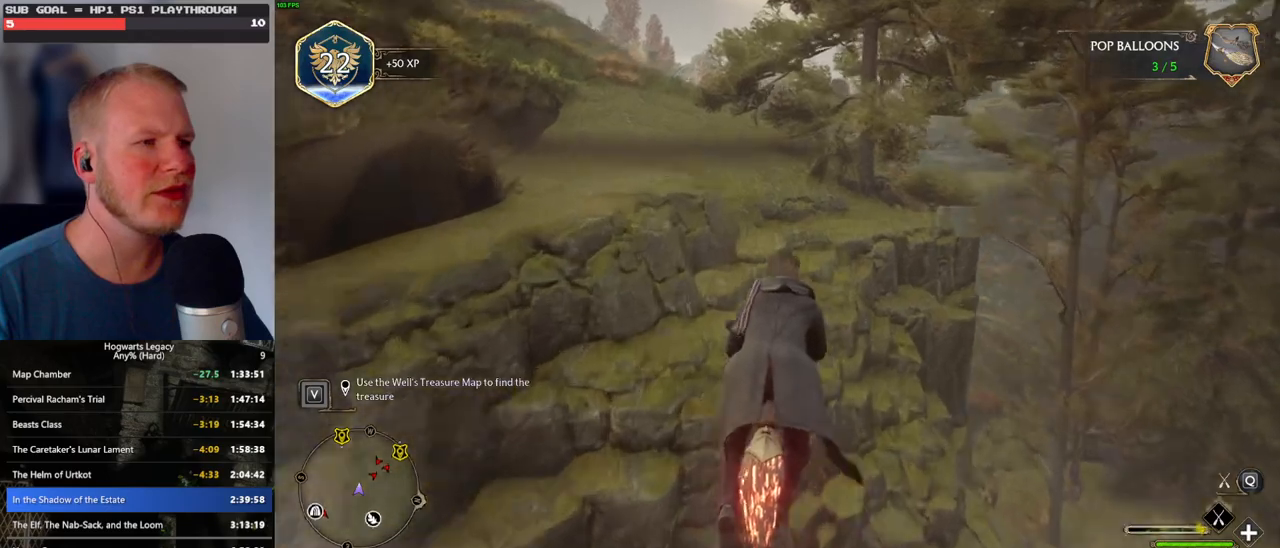
Gameplay with keyboard and mouse; each line is a JSON object with the keys and mouse buttons held at the frame after it. "events" lists presses ("down") and releases ("up") of ".", "/", "0", "1", "2", "3", "4", "5", "6", "7", "8", "9", "a", "alt_l", "alt_r", "b", "backslash", "backspace", "c", "caps_lock", "comma", "ctrl_l", "ctrl_r", "d", "e", "equals", "escape", "f", "f1", "f10", "f11", "f12", "f2", "f3", "f4", "f5", "f6", "f7", "f8", "f9", "g", "h", "i", "j", "k", "l", "lbracket", "m", "minus", "n", "o", "p", "q", "quote", "r", "rbracket", "return", "s", "semicolon", "shift_l", "shift_r", "space", "super", "t", "tab", "tilde", "u", "v", "w", "x", "y", "z", "mouse_left", "mouse_wheel", "mouse_right", "mouse_mb4" and "mouse_mb5" between this image and that frame as [ms after this image, input, new state], when the widget could be followed in between. "mouse_left", "mouse_wheel", "mouse_right", "mouse_mb4", "mouse_mb5" = the "left", "wheel", "right", "mb4", "mb5" buttons of the "mouse" list. No other keys are recorded. "wheel" means that the mouse wheel is clicked or scrolled. Mouse movement is not recorded.
{"keys": ["w"], "mouse": ["left"], "events": []}
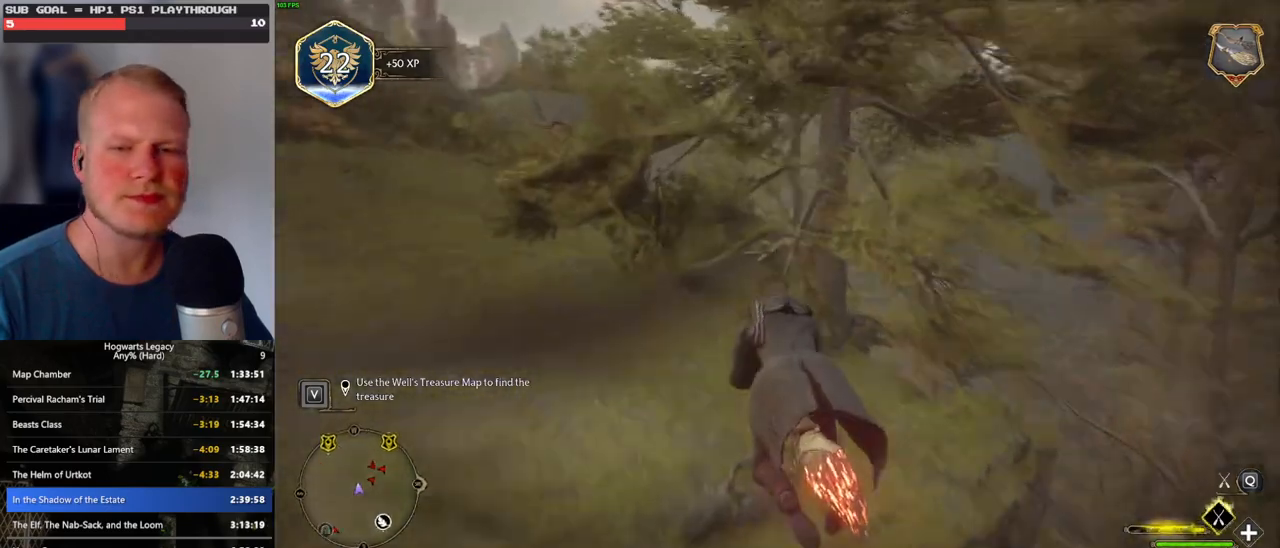
{"keys": ["w"], "mouse": ["left"], "events": []}
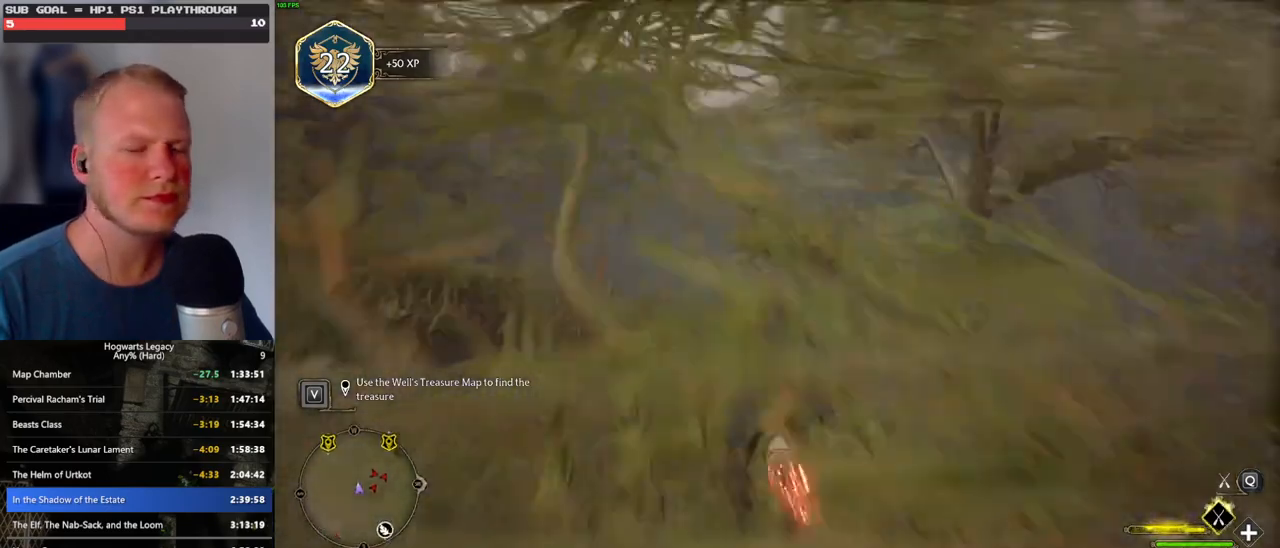
{"keys": ["w"], "mouse": ["left"], "events": [[350, "r", "down"], [434, "r", "up"]]}
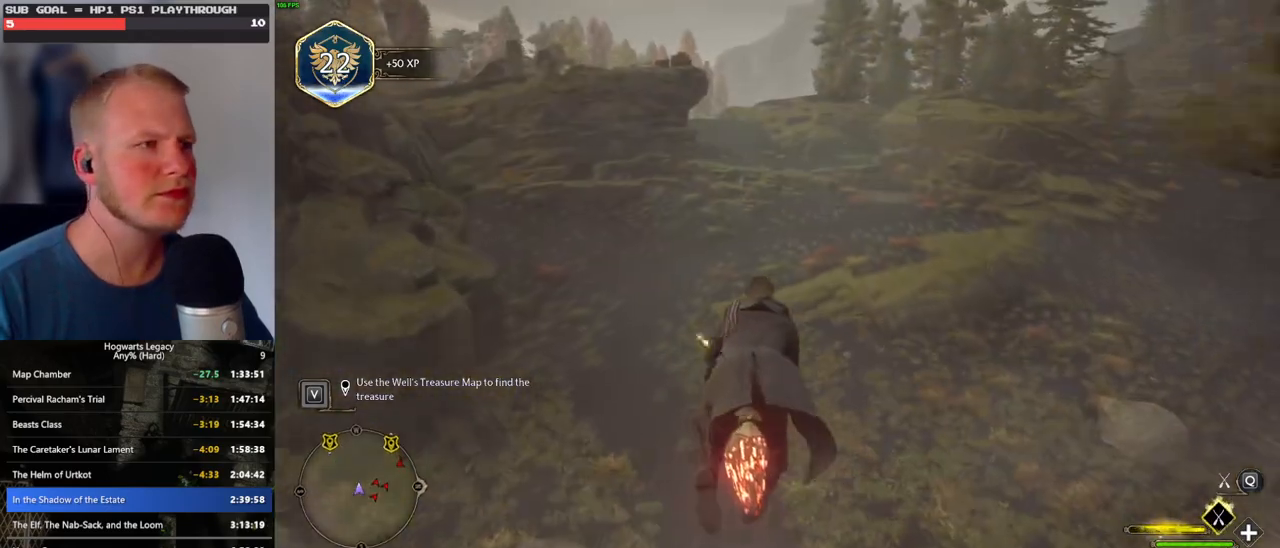
{"keys": ["a", "w"], "mouse": ["left"], "events": [[400, "a", "down"]]}
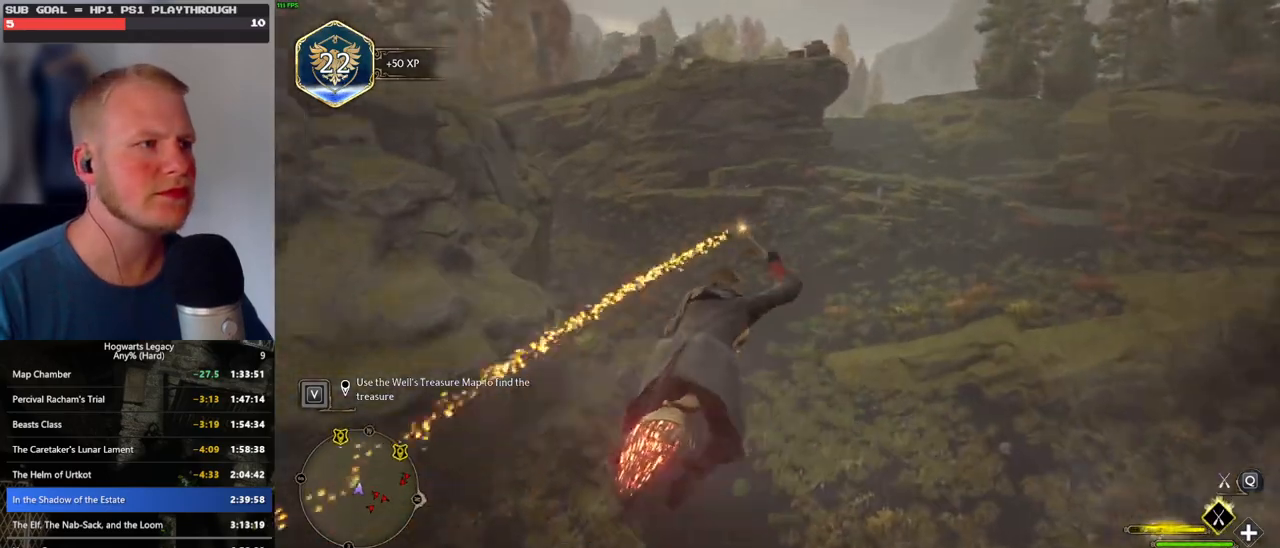
{"keys": ["d", "w"], "mouse": ["left"], "events": [[34, "a", "up"], [300, "d", "down"]]}
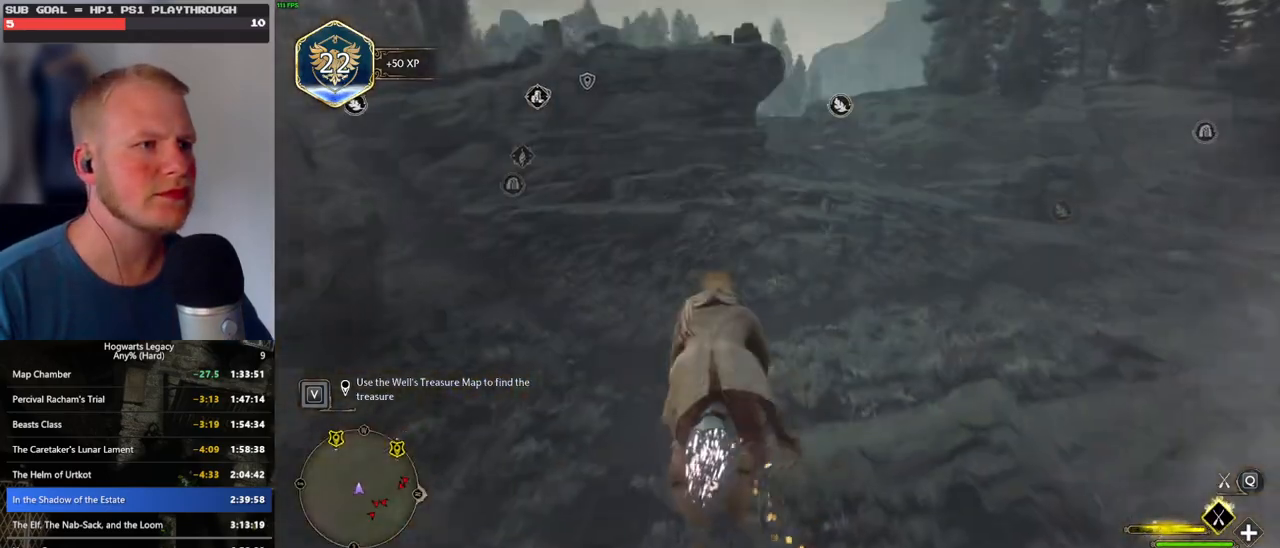
{"keys": ["w"], "mouse": ["left"], "events": [[50, "d", "up"], [350, "d", "down"], [484, "d", "up"]]}
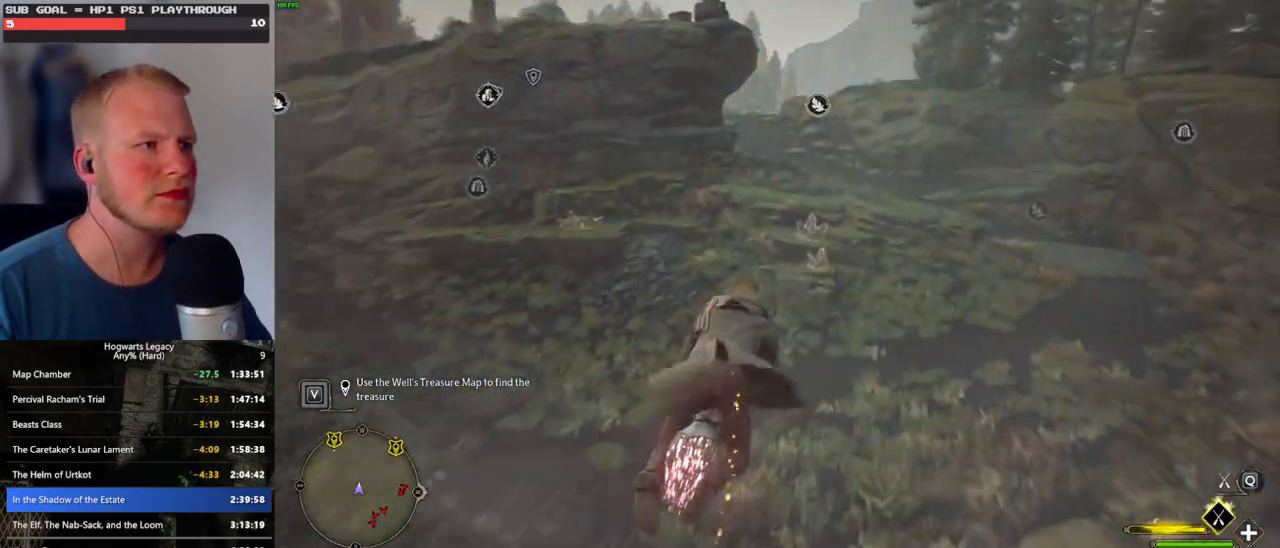
{"keys": ["w"], "mouse": ["left"], "events": []}
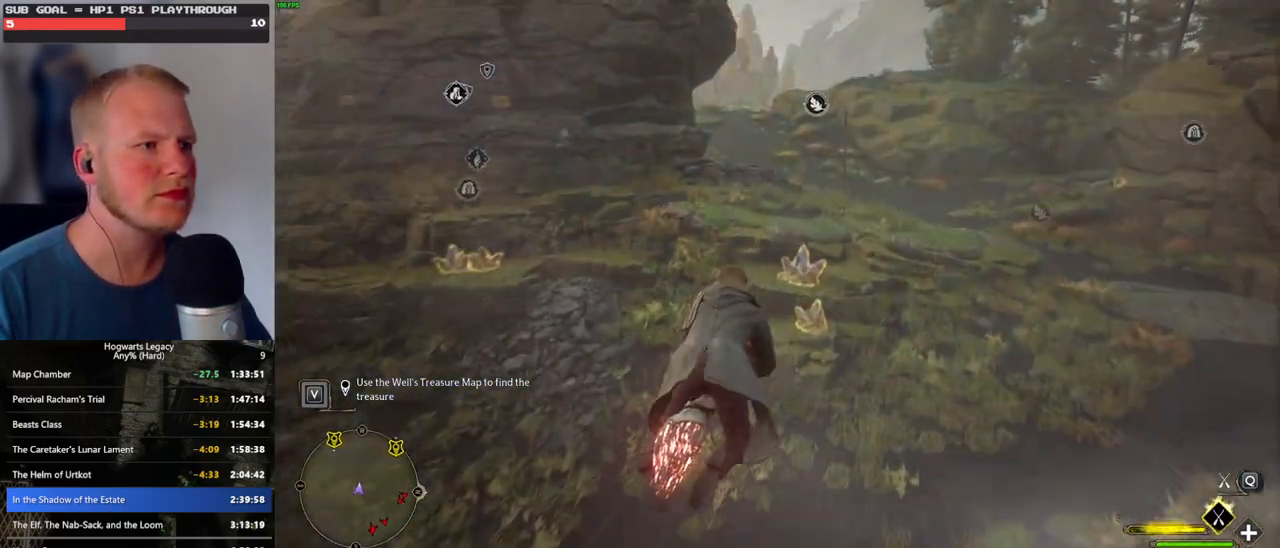
{"keys": ["space", "w"], "mouse": ["left"], "events": [[317, "space", "down"]]}
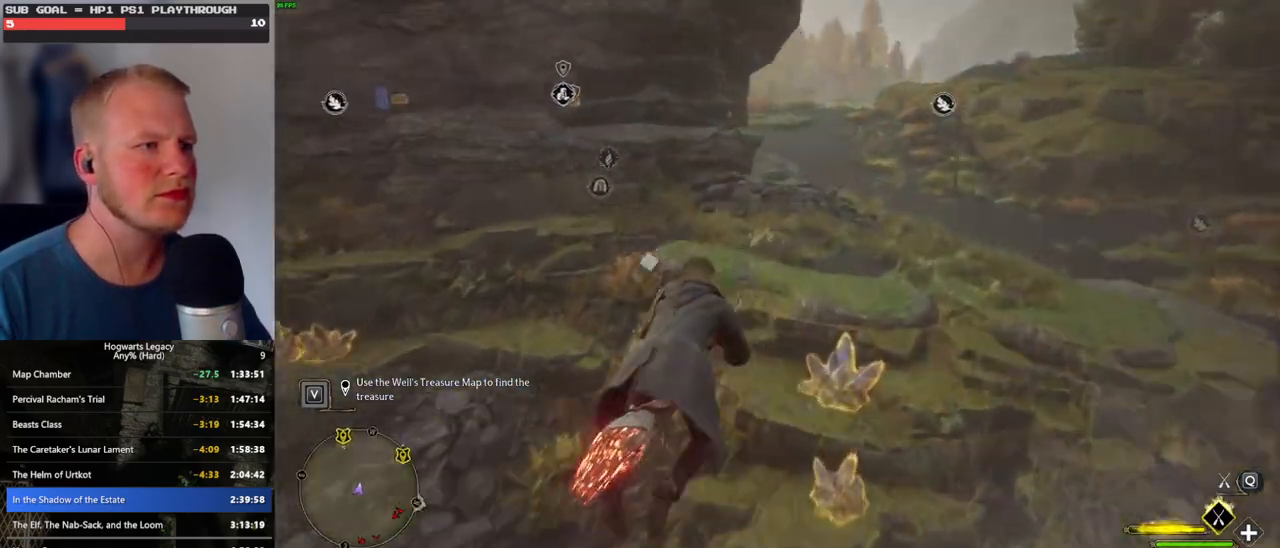
{"keys": ["w"], "mouse": ["left"], "events": [[150, "space", "up"], [350, "space", "down"], [450, "space", "up"]]}
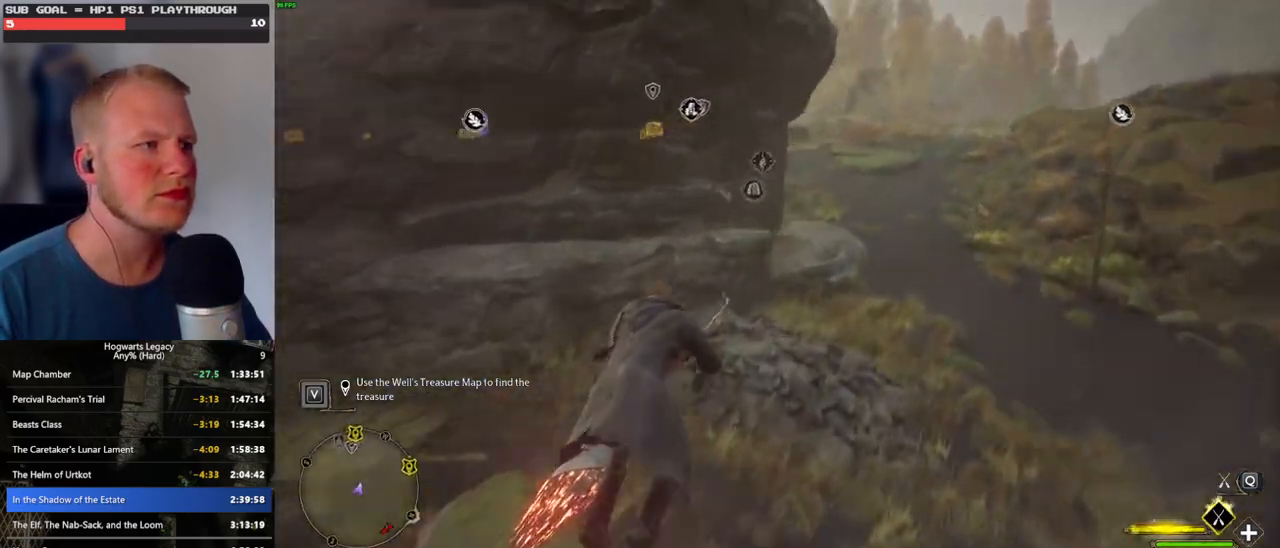
{"keys": ["w"], "mouse": ["left"], "events": [[134, "space", "down"], [200, "space", "up"]]}
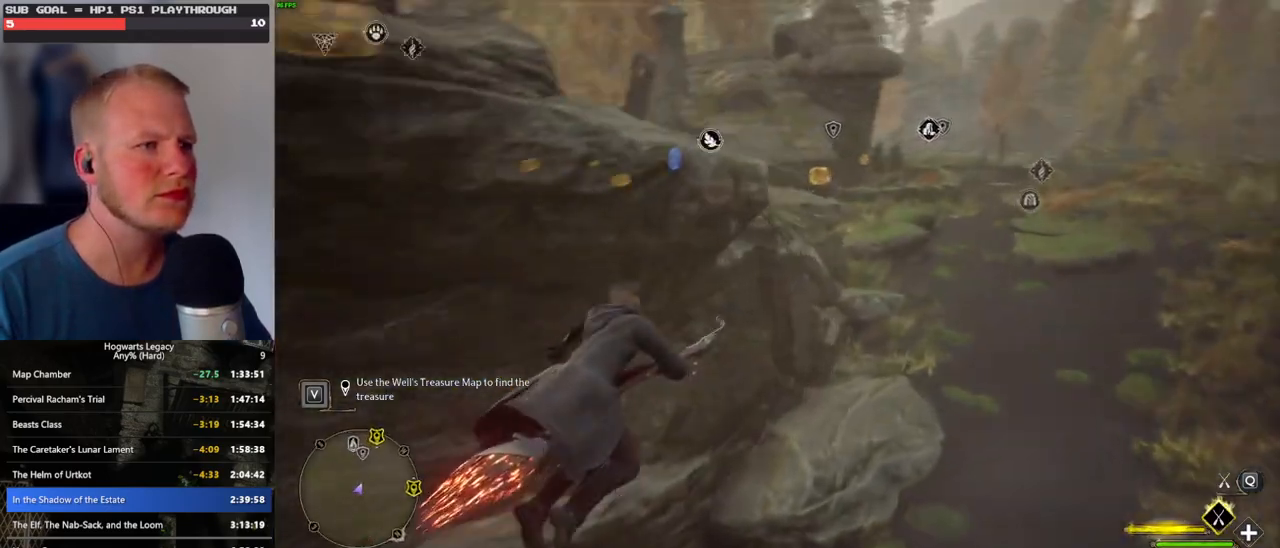
{"keys": ["w"], "mouse": ["left"], "events": []}
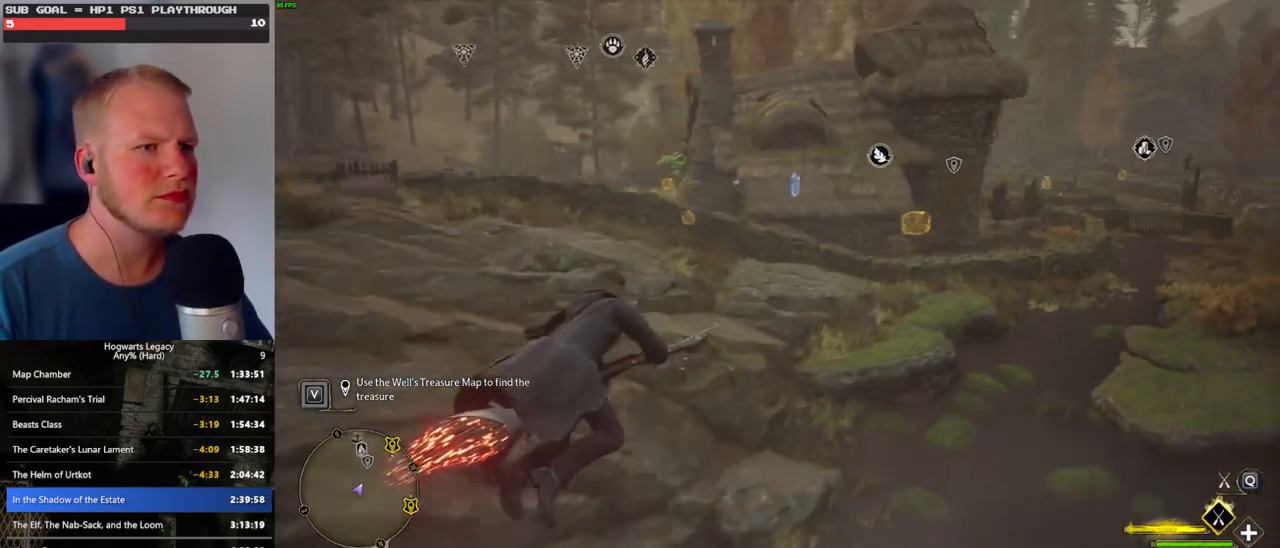
{"keys": ["w"], "mouse": ["left"], "events": [[134, "a", "down"], [217, "a", "up"]]}
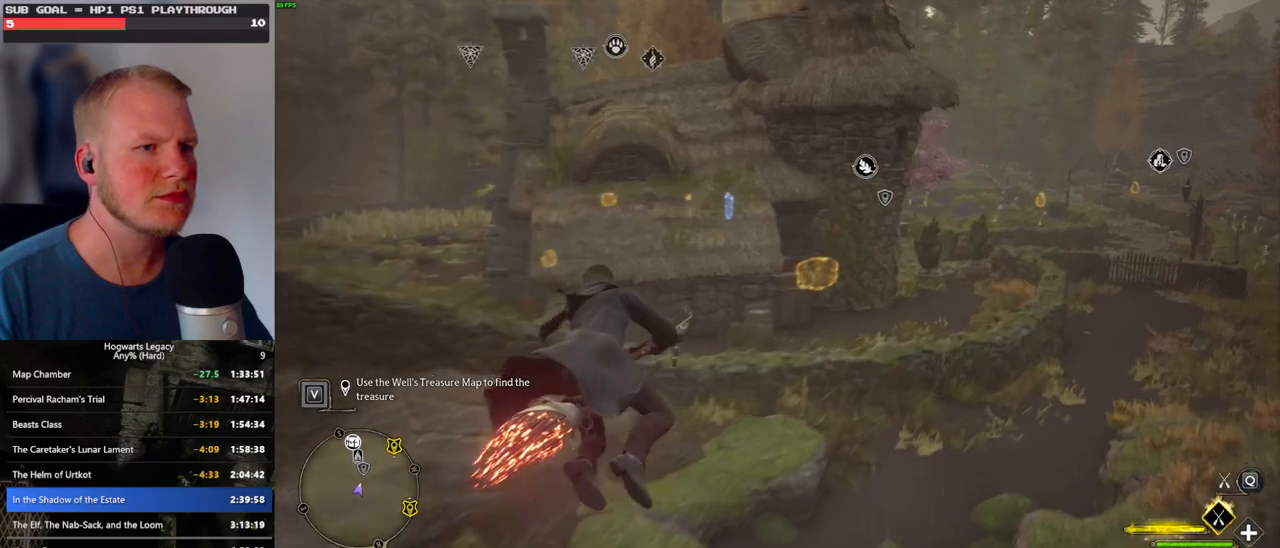
{"keys": ["shift_l", "w"], "mouse": ["left"], "events": [[417, "shift_l", "down"]]}
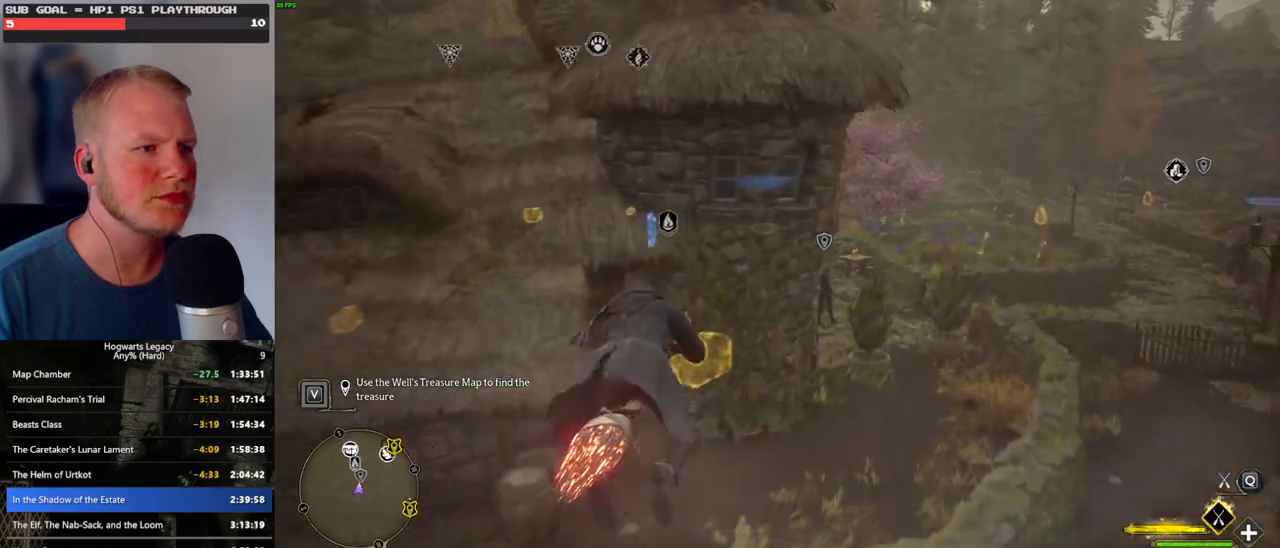
{"keys": ["ctrl_l", "w"], "mouse": [], "events": [[117, "shift_l", "up"], [250, "ctrl_l", "down"], [317, "mouse_left", "up"]]}
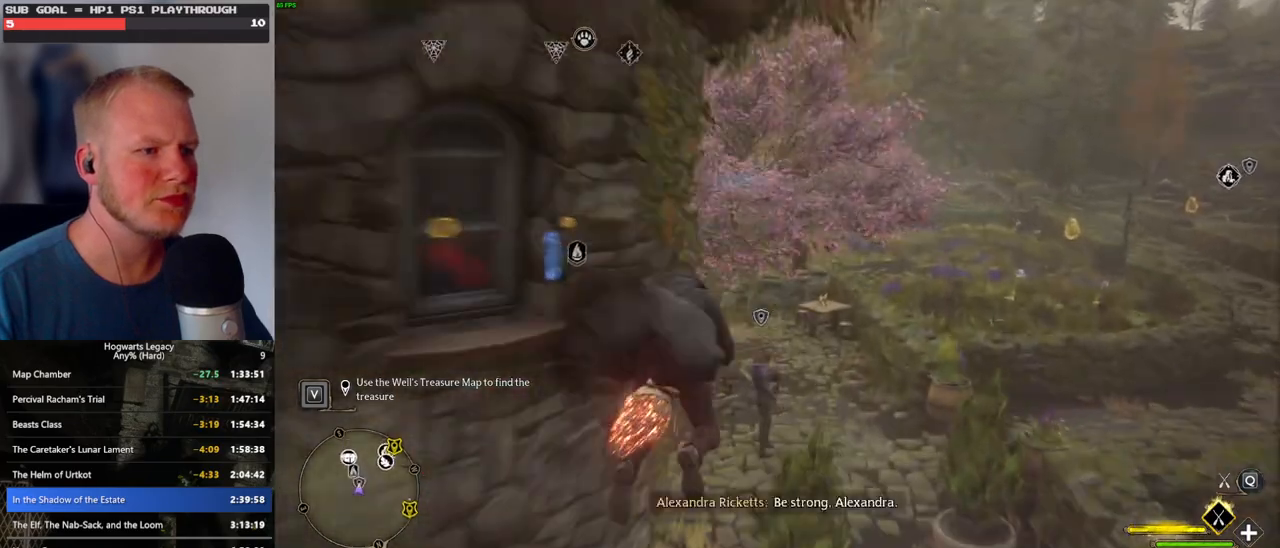
{"keys": ["b", "w"], "mouse": [], "events": [[200, "b", "down"], [334, "b", "up"], [434, "b", "down"], [434, "ctrl_l", "up"]]}
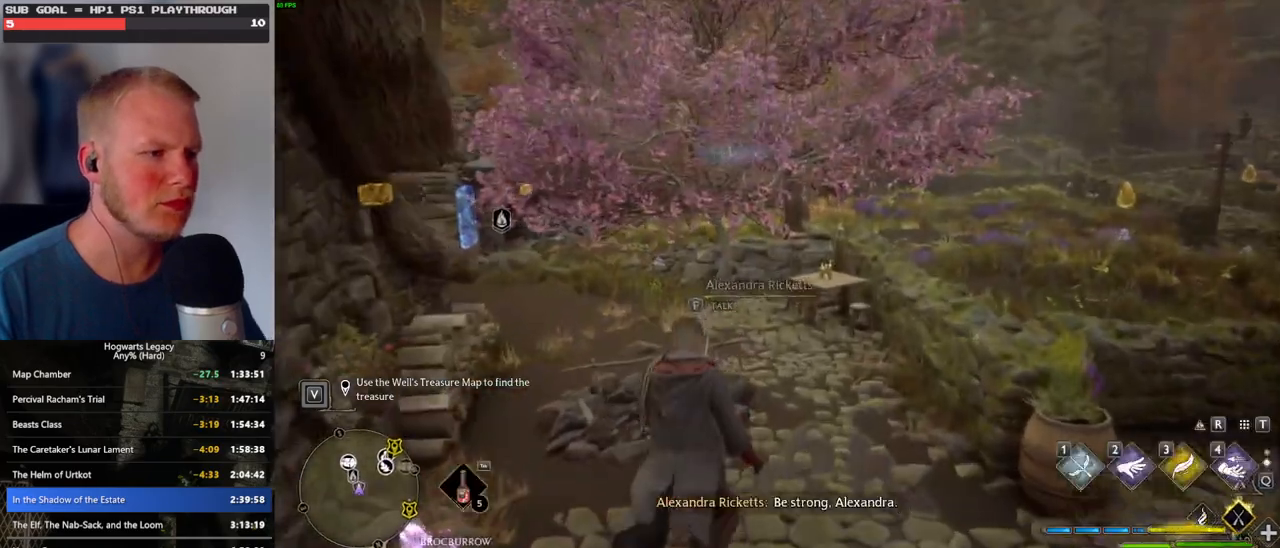
{"keys": [], "mouse": [], "events": [[34, "b", "up"], [67, "f", "down"], [184, "f", "up"], [184, "w", "up"], [267, "f", "down"], [350, "f", "up"]]}
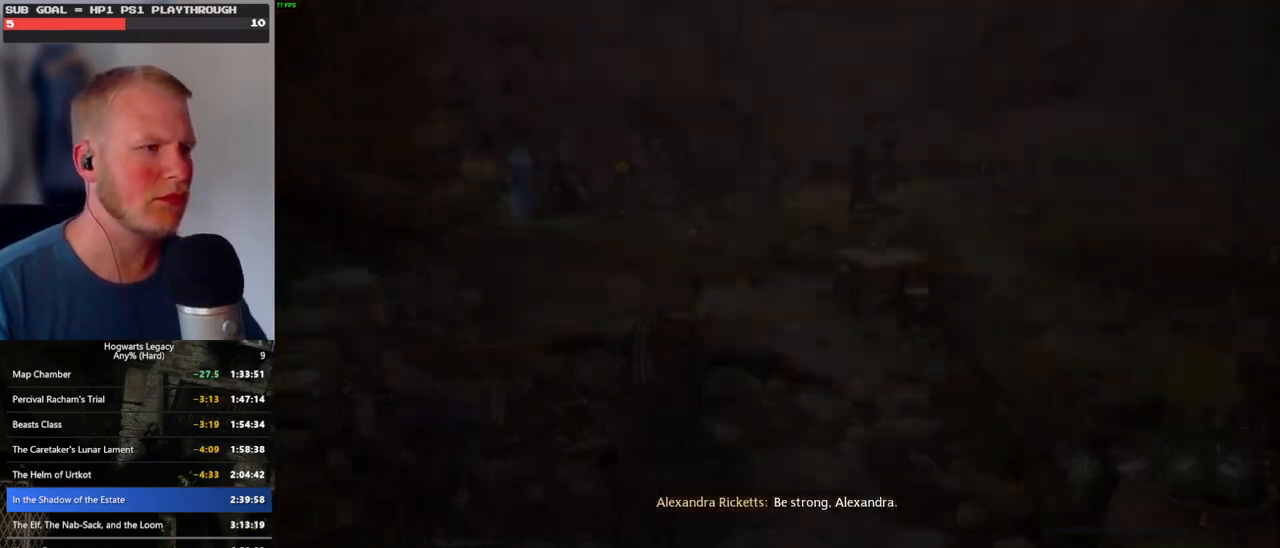
{"keys": [], "mouse": ["wheel"], "events": [[284, "mouse_wheel", "down"], [334, "mouse_wheel", "up"], [334, "q", "down"], [367, "mouse_wheel", "down"], [434, "mouse_wheel", "up"], [434, "q", "up"], [450, "mouse_wheel", "down"]]}
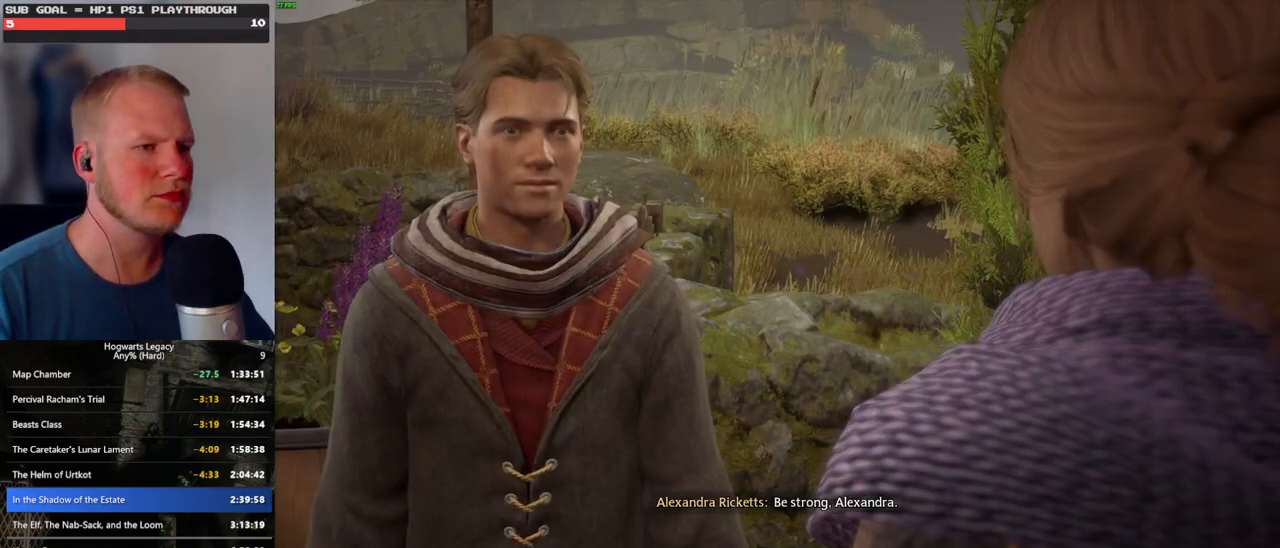
{"keys": [], "mouse": ["wheel"], "events": [[17, "mouse_wheel", "up"], [17, "q", "down"], [34, "space", "down"], [84, "q", "up"], [84, "space", "up"], [184, "q", "down"], [217, "space", "down"], [267, "q", "up"], [267, "space", "up"], [367, "q", "down"], [400, "space", "down"], [417, "q", "up"], [417, "space", "up"], [450, "mouse_wheel", "down"]]}
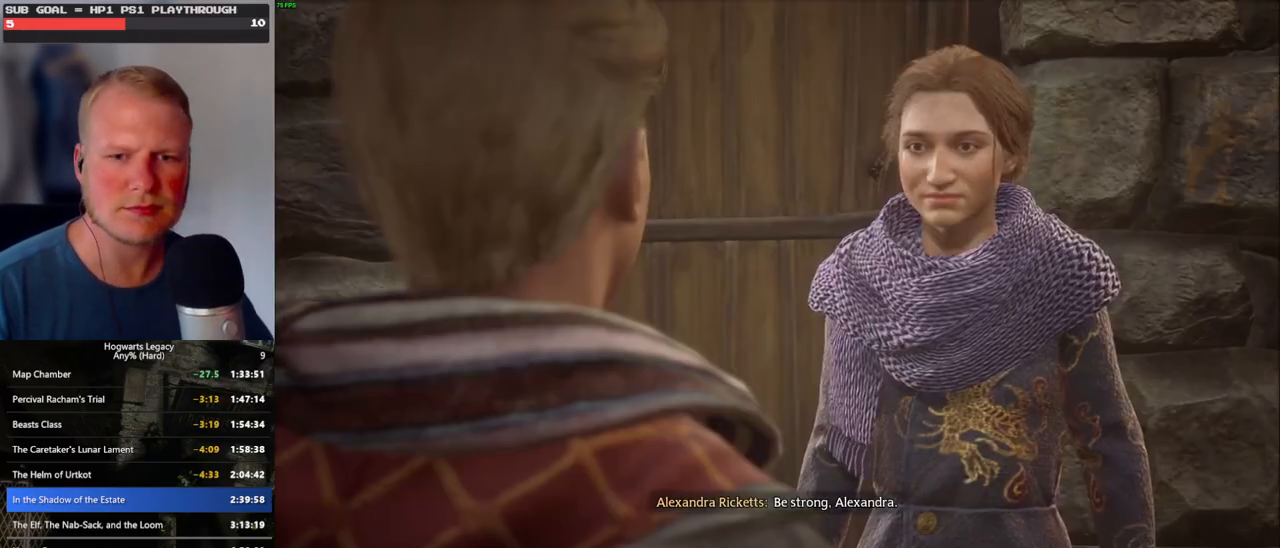
{"keys": ["q"], "mouse": [], "events": [[17, "mouse_wheel", "up"], [17, "q", "down"], [34, "space", "down"], [100, "q", "up"], [100, "space", "up"], [184, "q", "down"], [217, "space", "down"], [250, "space", "up"], [267, "q", "up"], [317, "mouse_wheel", "down"], [350, "mouse_wheel", "up"], [350, "q", "down"], [400, "mouse_wheel", "down"], [417, "mouse_wheel", "up"], [417, "q", "up"], [434, "mouse_wheel", "down"], [500, "mouse_wheel", "up"], [500, "q", "down"]]}
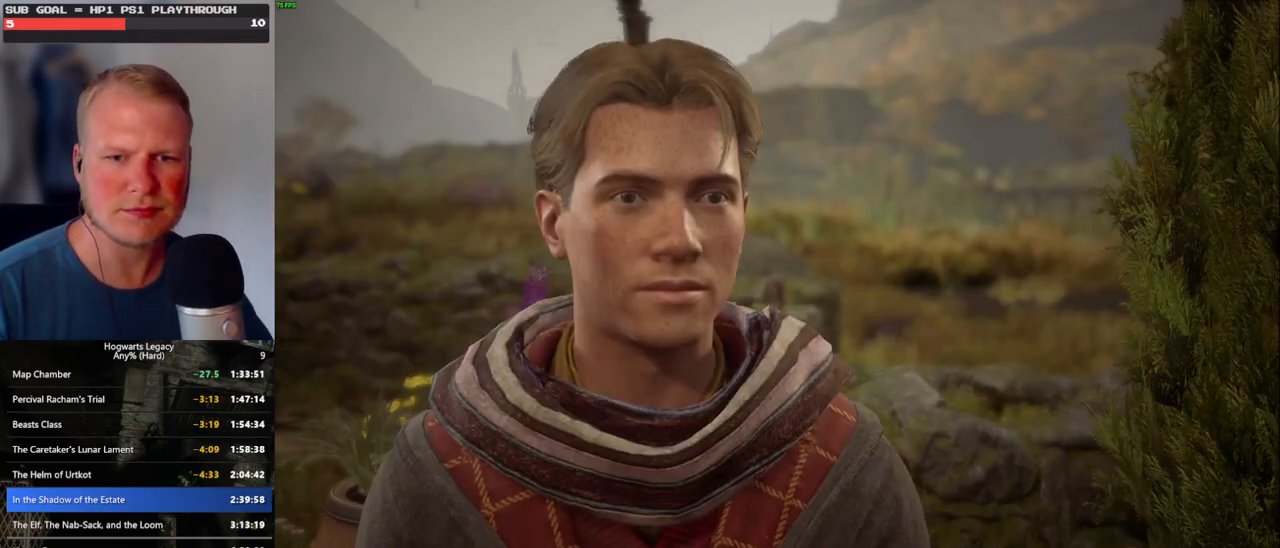
{"keys": [], "mouse": [], "events": [[34, "space", "down"], [84, "q", "up"], [84, "space", "up"], [184, "q", "down"], [217, "space", "down"], [234, "space", "up"], [250, "q", "up"], [300, "mouse_wheel", "down"], [334, "mouse_wheel", "up"], [334, "q", "down"], [350, "mouse_wheel", "down"], [384, "space", "down"], [417, "mouse_wheel", "up"], [417, "q", "up"], [417, "space", "up"]]}
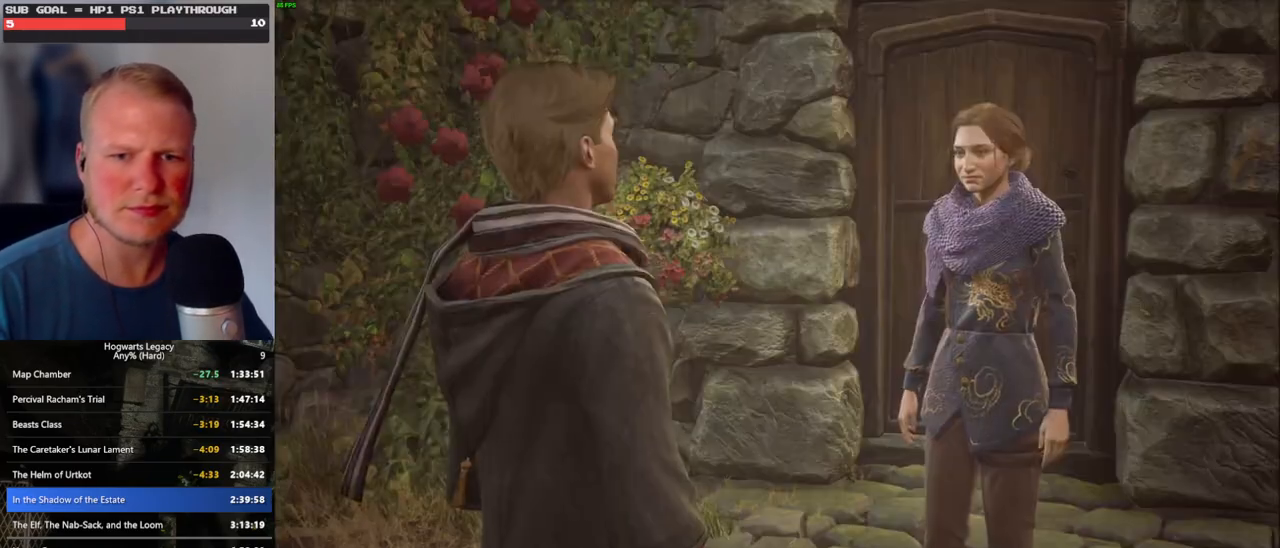
{"keys": [], "mouse": [], "events": [[17, "q", "down"], [50, "space", "down"], [100, "q", "up"], [100, "space", "up"], [184, "q", "down"], [217, "space", "down"], [234, "mouse_wheel", "down"], [250, "q", "up"], [267, "mouse_wheel", "up"], [267, "space", "up"], [284, "mouse_wheel", "down"], [350, "mouse_wheel", "up"], [350, "q", "down"], [384, "space", "down"], [434, "q", "up"], [434, "space", "up"]]}
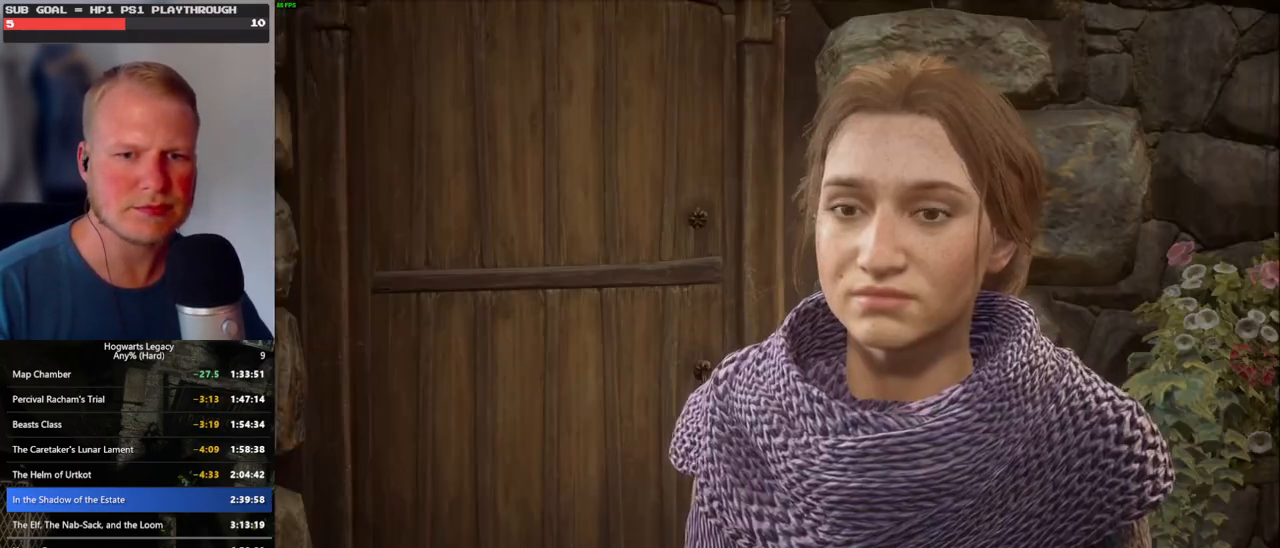
{"keys": ["q"], "mouse": [], "events": [[17, "q", "down"], [34, "space", "down"], [100, "q", "up"], [117, "space", "up"], [134, "mouse_wheel", "down"], [167, "mouse_wheel", "up"], [184, "q", "down"], [200, "mouse_wheel", "down"], [217, "space", "down"], [250, "mouse_wheel", "up"], [250, "space", "up"], [267, "q", "up"], [284, "mouse_wheel", "down"], [317, "mouse_wheel", "up"], [334, "q", "down"], [367, "space", "down"], [417, "space", "up"], [434, "q", "up"], [484, "q", "down"]]}
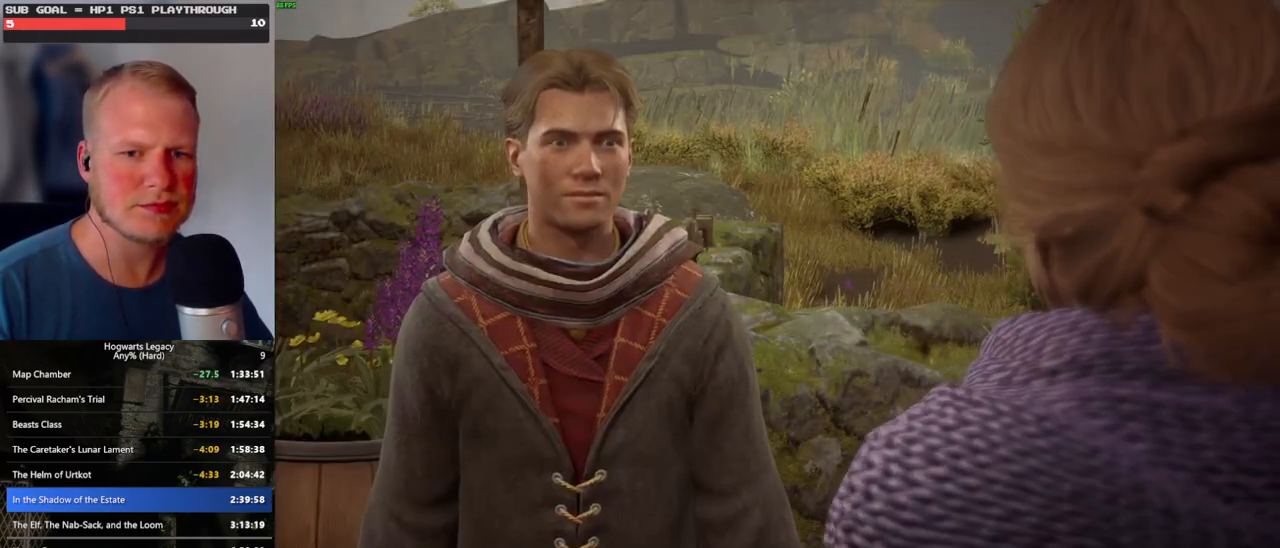
{"keys": ["q"], "mouse": [], "events": [[34, "space", "down"], [50, "mouse_wheel", "down"], [67, "mouse_wheel", "up"], [84, "q", "up"], [84, "space", "up"], [117, "mouse_wheel", "down"], [184, "mouse_wheel", "up"], [184, "q", "down"], [200, "mouse_wheel", "down"], [200, "space", "down"], [234, "mouse_wheel", "up"], [250, "q", "up"], [250, "space", "up"], [334, "q", "down"], [350, "space", "down"], [400, "q", "up"], [400, "space", "up"], [467, "mouse_wheel", "down"], [484, "mouse_wheel", "up"], [500, "q", "down"]]}
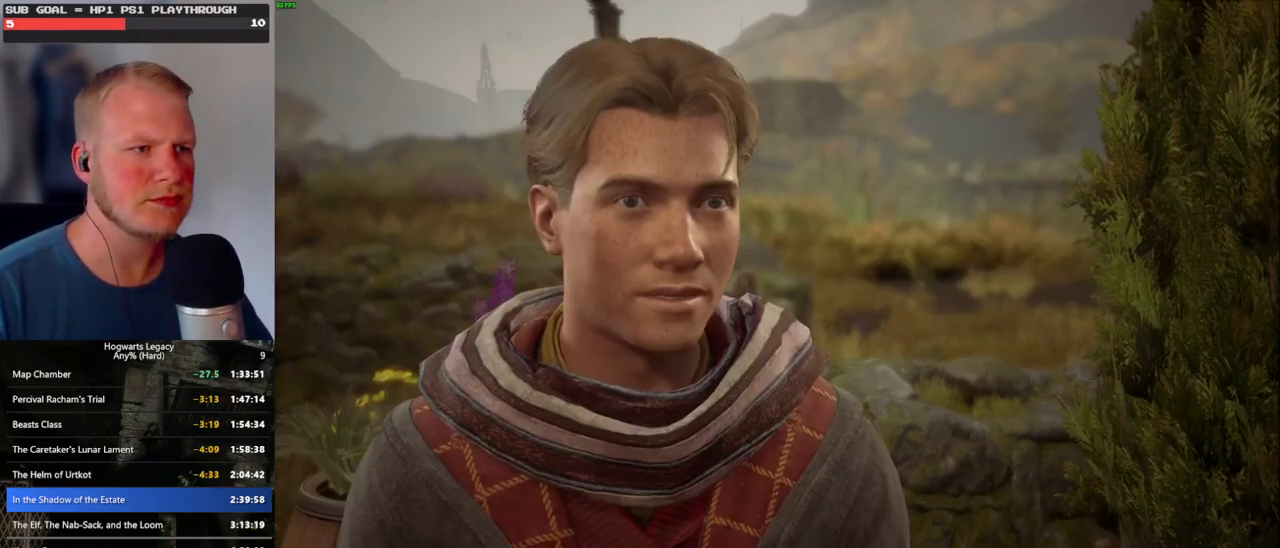
{"keys": ["q"], "mouse": [], "events": [[17, "space", "down"], [34, "mouse_wheel", "down"], [84, "mouse_wheel", "up"], [84, "q", "up"], [84, "space", "up"], [167, "q", "down"], [200, "space", "down"], [250, "q", "up"], [250, "space", "up"], [317, "q", "down"], [350, "mouse_wheel", "down"], [367, "mouse_wheel", "up"], [367, "space", "down"], [384, "mouse_wheel", "down"], [417, "mouse_wheel", "up"], [417, "q", "up"], [417, "space", "up"], [434, "mouse_wheel", "down"], [500, "mouse_wheel", "up"], [500, "q", "down"]]}
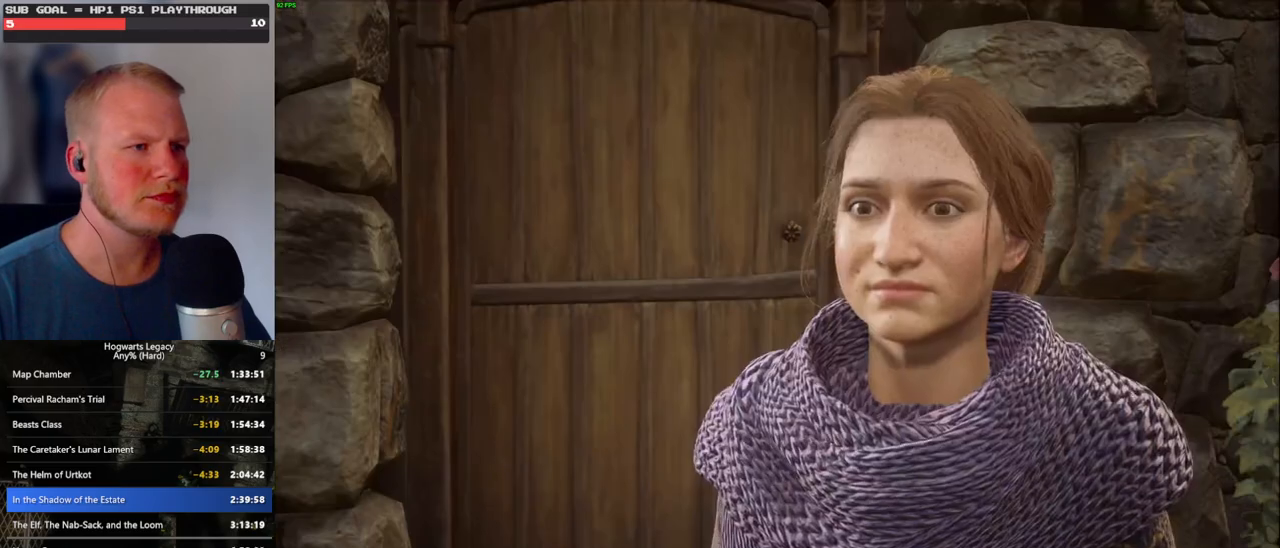
{"keys": ["q"], "mouse": [], "events": [[34, "space", "down"], [84, "q", "up"], [84, "space", "up"], [167, "q", "down"], [200, "space", "down"], [250, "space", "up"], [267, "q", "up"], [284, "mouse_wheel", "down"], [300, "q", "down"], [317, "mouse_wheel", "up"], [334, "mouse_wheel", "down"], [367, "mouse_wheel", "up"], [367, "space", "down"], [384, "mouse_wheel", "down"], [417, "mouse_wheel", "up"], [417, "q", "up"], [417, "space", "up"], [500, "q", "down"]]}
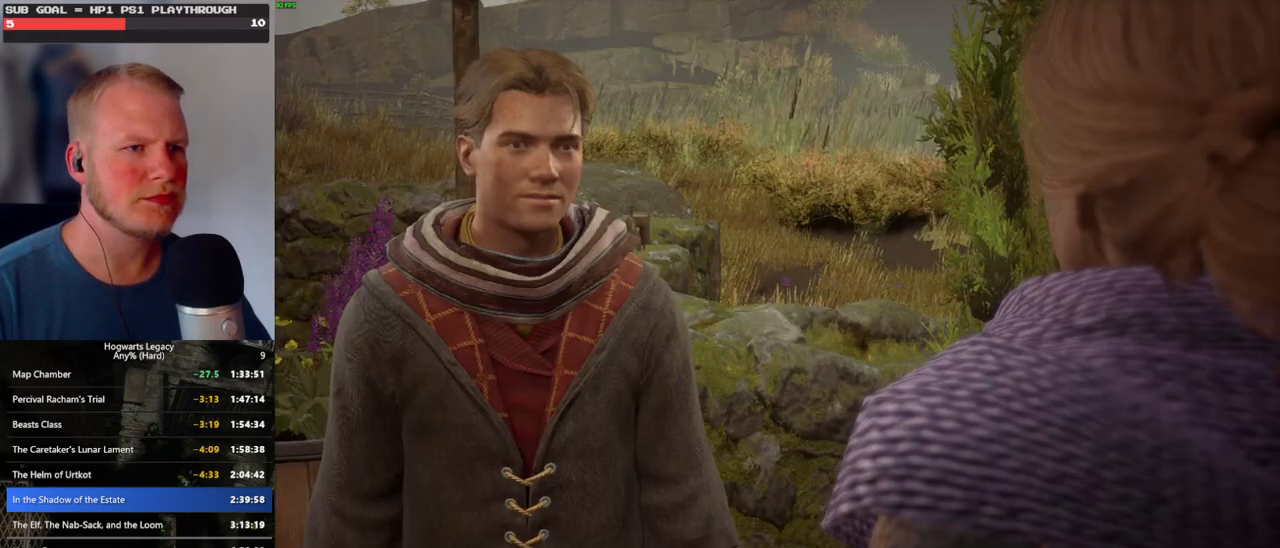
{"keys": [], "mouse": [], "events": [[17, "space", "down"], [84, "space", "up"], [100, "q", "up"], [134, "q", "down"], [150, "mouse_wheel", "down"], [184, "mouse_wheel", "up"], [184, "space", "down"], [234, "mouse_wheel", "down"], [250, "mouse_wheel", "up"], [250, "q", "up"], [250, "space", "up"], [267, "mouse_wheel", "down"], [334, "mouse_wheel", "up"], [334, "q", "down"], [350, "mouse_wheel", "down"], [367, "mouse_wheel", "up"], [367, "space", "down"], [417, "q", "up"], [434, "space", "up"]]}
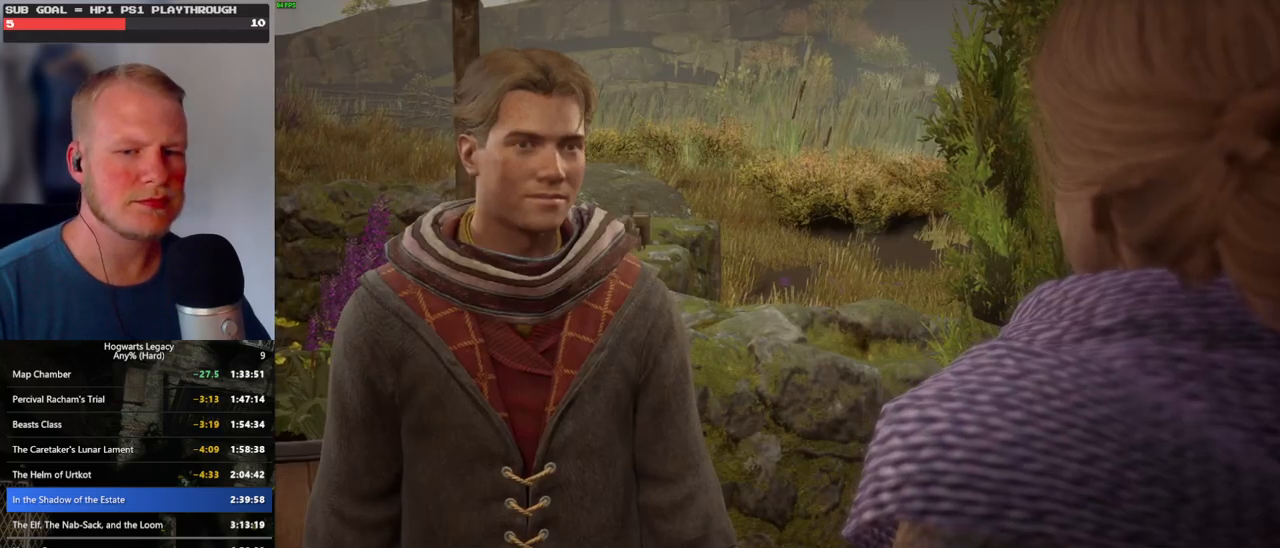
{"keys": ["q"], "mouse": ["wheel"], "events": [[17, "q", "down"], [34, "space", "down"], [84, "q", "up"], [84, "space", "up"], [134, "mouse_wheel", "down"], [167, "mouse_wheel", "up"], [184, "q", "down"], [200, "mouse_wheel", "down"], [217, "mouse_wheel", "up"], [217, "space", "down"], [250, "q", "up"], [250, "space", "up"], [350, "q", "down"], [367, "space", "down"], [434, "q", "up"], [434, "space", "up"], [500, "mouse_wheel", "down"], [500, "q", "down"]]}
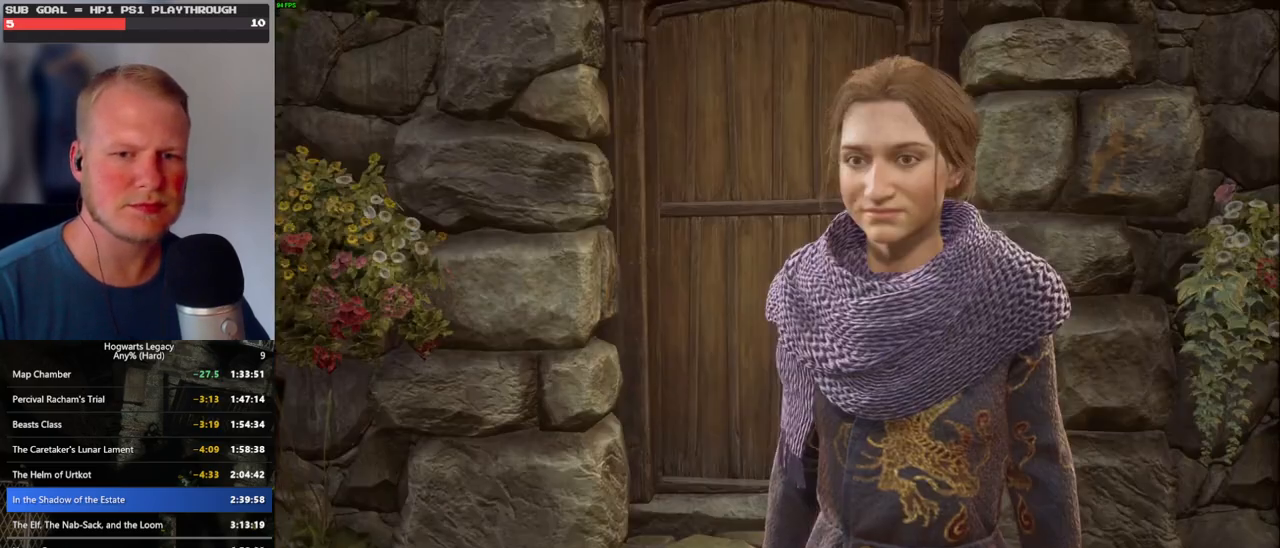
{"keys": [], "mouse": ["wheel"], "events": [[34, "mouse_wheel", "up"], [50, "space", "down"], [67, "mouse_wheel", "down"], [84, "mouse_wheel", "up"], [84, "space", "up"], [100, "q", "up"], [134, "mouse_wheel", "down"], [184, "mouse_wheel", "up"], [184, "q", "down"], [217, "space", "down"], [267, "q", "up"], [267, "space", "up"], [384, "q", "down"], [400, "space", "down"], [434, "q", "up"], [467, "space", "up"], [500, "mouse_wheel", "down"]]}
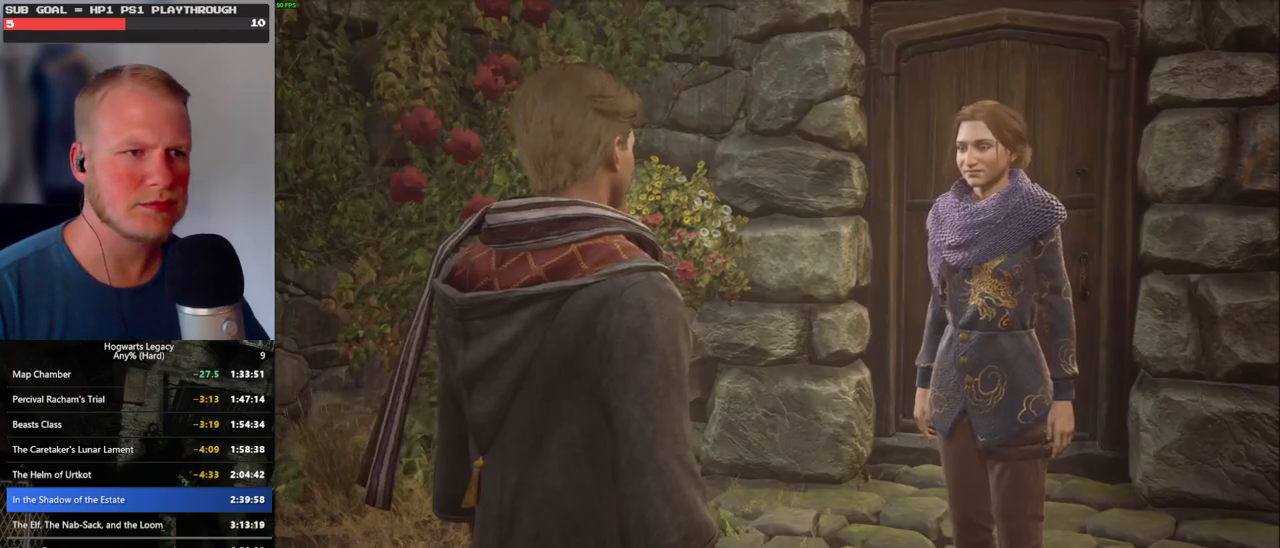
{"keys": [], "mouse": [], "events": [[50, "mouse_wheel", "up"], [50, "q", "down"], [50, "space", "down"], [117, "q", "up"], [117, "space", "up"], [184, "q", "down"], [234, "space", "down"], [250, "mouse_wheel", "down"], [300, "mouse_wheel", "up"], [317, "mouse_wheel", "down"], [434, "mouse_wheel", "up"], [434, "q", "up"], [434, "space", "up"]]}